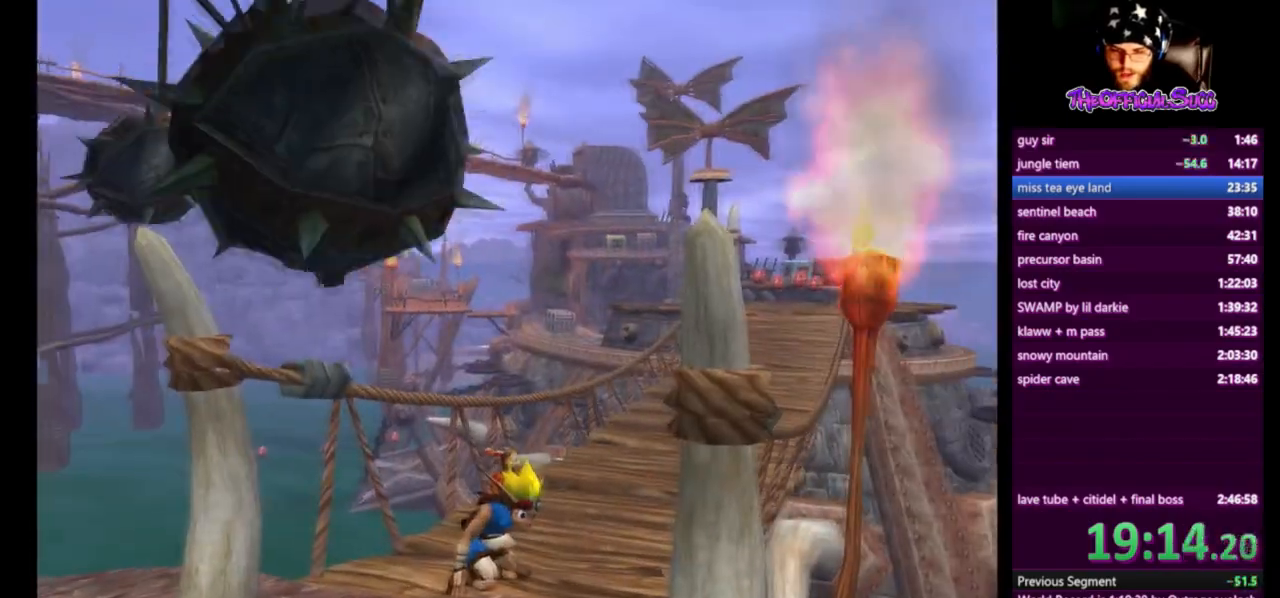
Gameplay with a controller (PlayStation layout); each line is a JSON object with the inputs held at the frame after it. "events" lists button and stick changes between this image and that frame as [ms after this image, input, new state], when the widget could be followed in between. Not read: L1.
{"buttons": ["SQUARE"], "left_stick": "center", "right_stick": "center", "events": [[334, "CIRCLE", "down"], [417, "CIRCLE", "up"], [459, "SQUARE", "down"], [501, "L2", "up"]]}
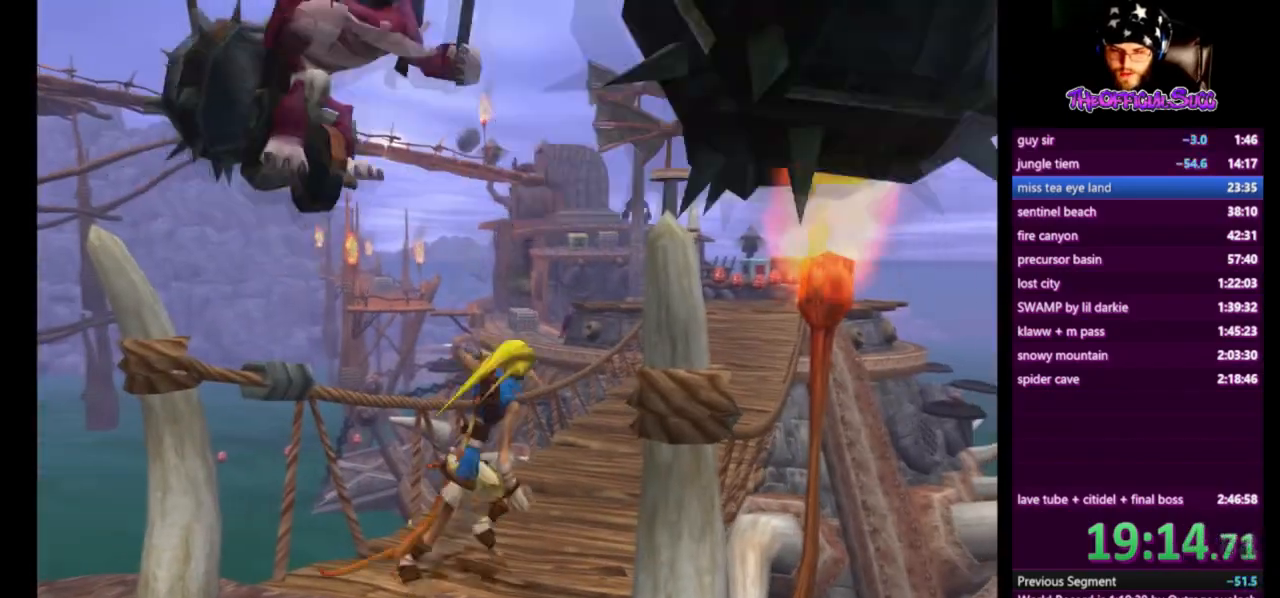
{"buttons": [], "left_stick": "right", "right_stick": "center", "events": [[334, "SQUARE", "up"], [417, "left_stick", "right"]]}
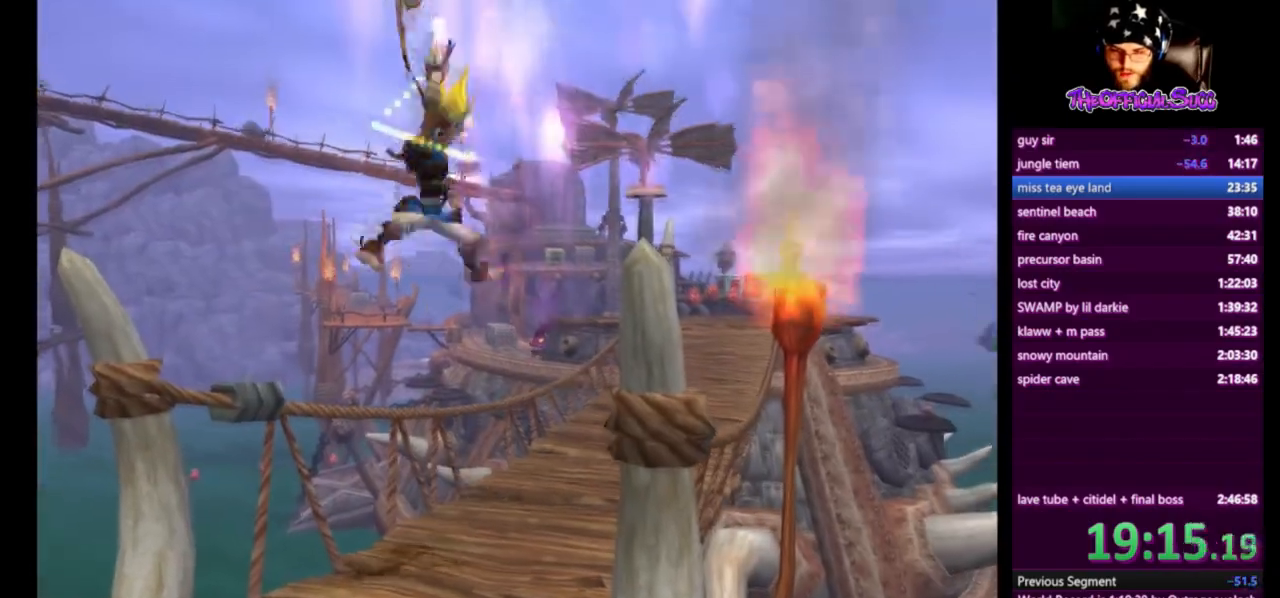
{"buttons": ["SQUARE"], "left_stick": "up", "right_stick": "center", "events": [[42, "left_stick", "center"], [167, "right_stick", "left"], [209, "left_stick", "up"], [292, "right_stick", "center"], [459, "SQUARE", "down"]]}
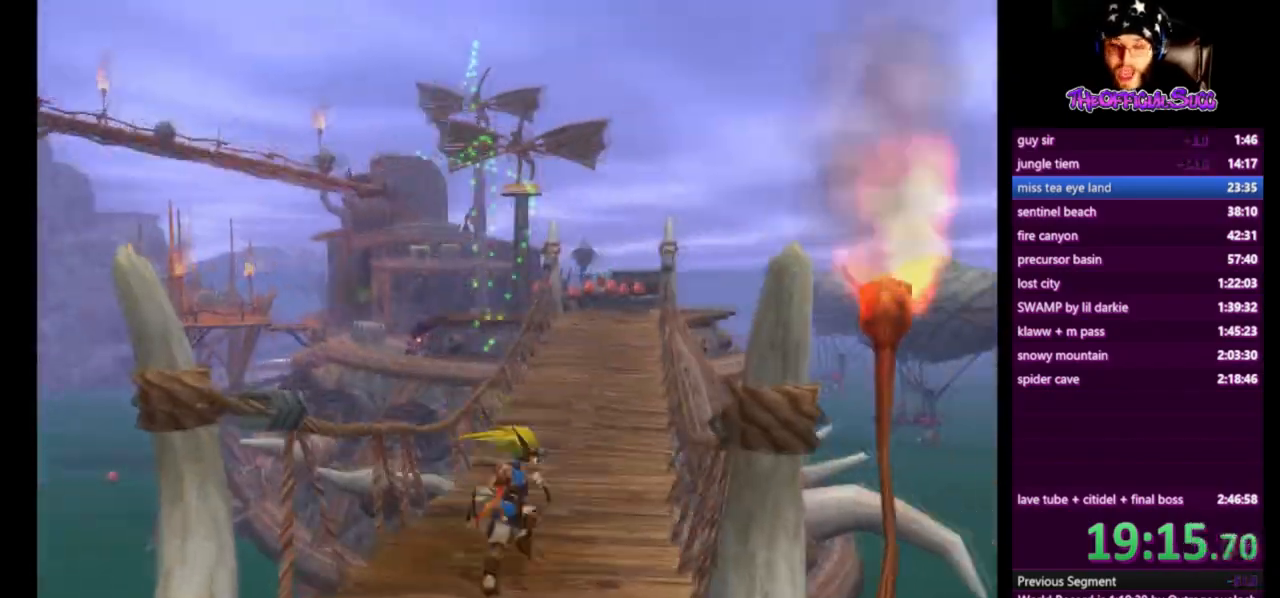
{"buttons": [], "left_stick": "up", "right_stick": "center", "events": [[334, "SQUARE", "up"]]}
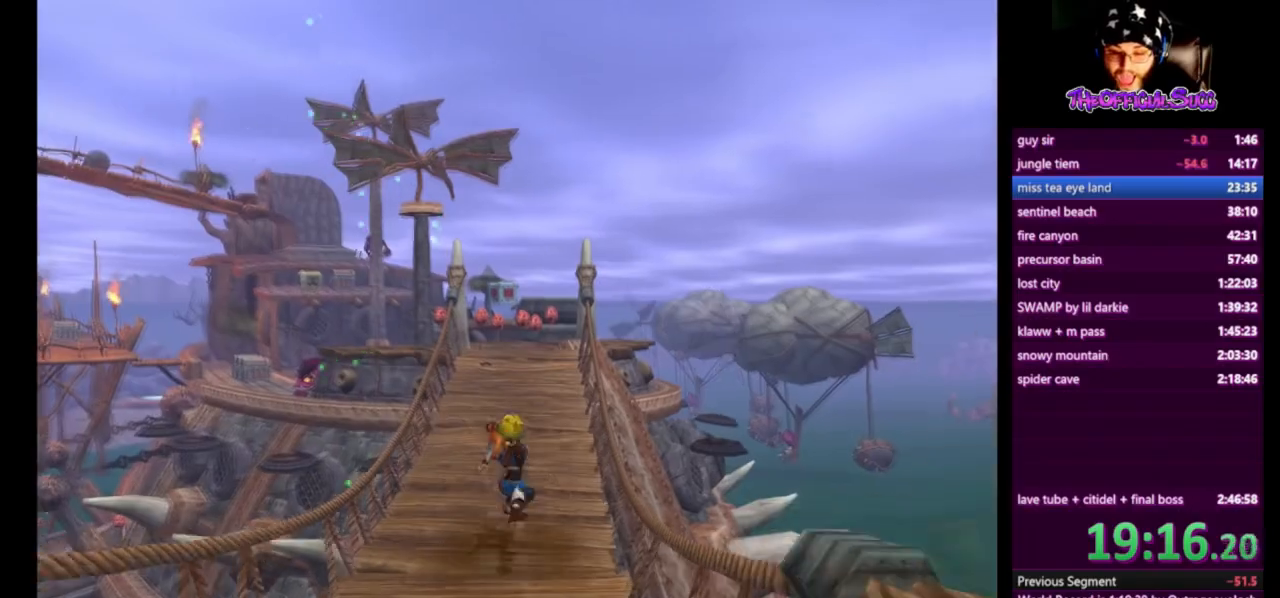
{"buttons": ["CROSS"], "left_stick": "up", "right_stick": "center", "events": [[42, "CROSS", "down"]]}
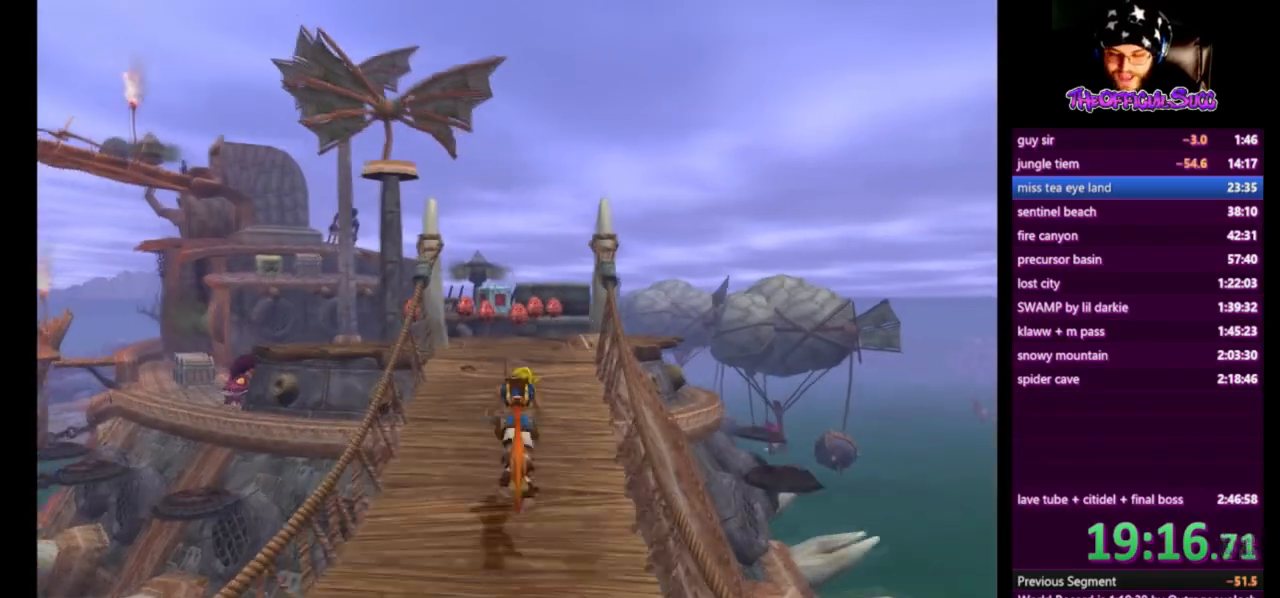
{"buttons": [], "left_stick": "up", "right_stick": "center", "events": [[167, "CROSS", "up"]]}
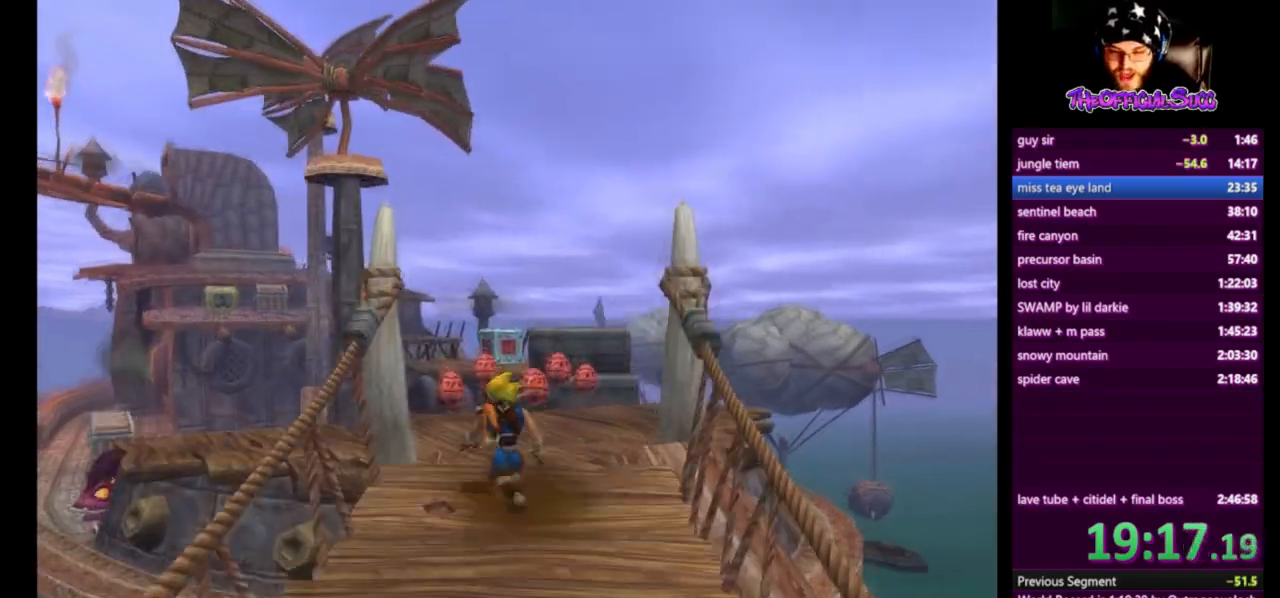
{"buttons": [], "left_stick": "up", "right_stick": "center", "events": []}
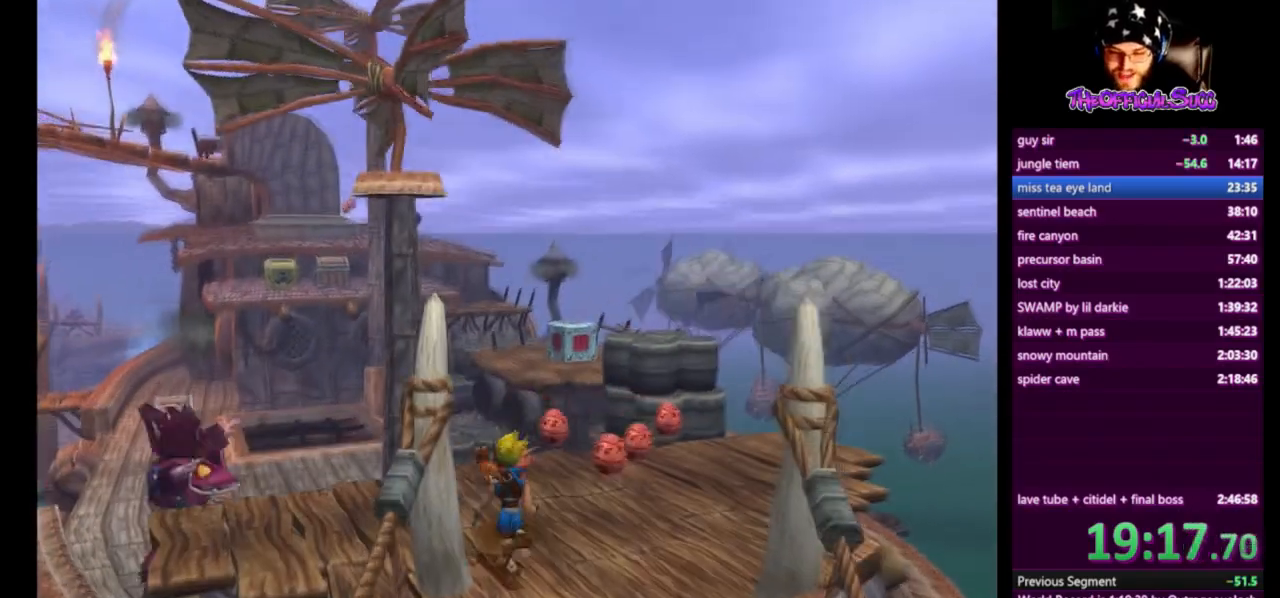
{"buttons": ["CIRCLE"], "left_stick": "up", "right_stick": "center", "events": [[42, "CIRCLE", "down"], [250, "left_stick", "up-right"], [459, "left_stick", "up"]]}
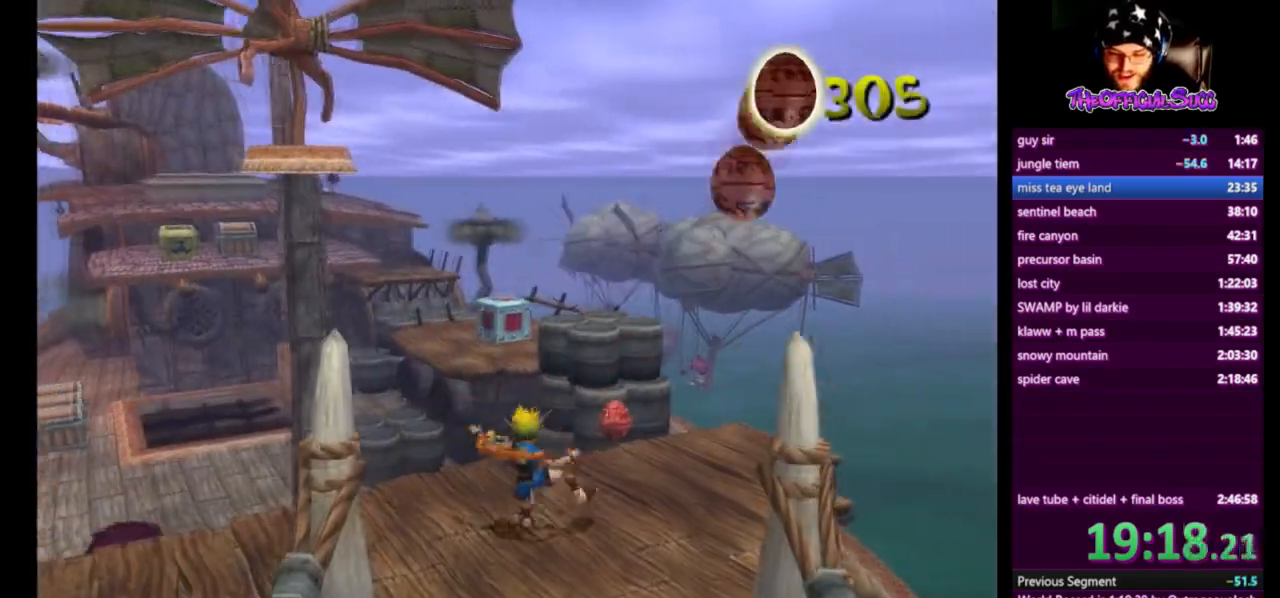
{"buttons": [], "left_stick": "up", "right_stick": "center", "events": [[42, "CIRCLE", "up"], [167, "left_stick", "center"], [251, "CIRCLE", "down"], [376, "CIRCLE", "up"], [501, "left_stick", "up"]]}
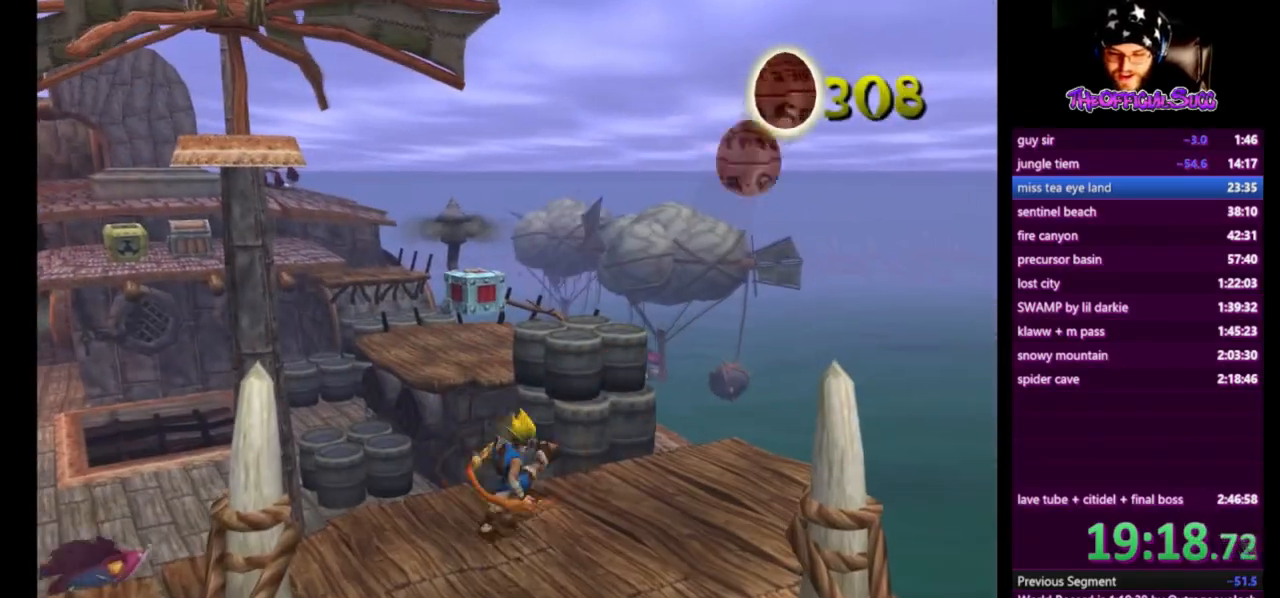
{"buttons": ["SQUARE"], "left_stick": "up", "right_stick": "center", "events": [[375, "SQUARE", "down"]]}
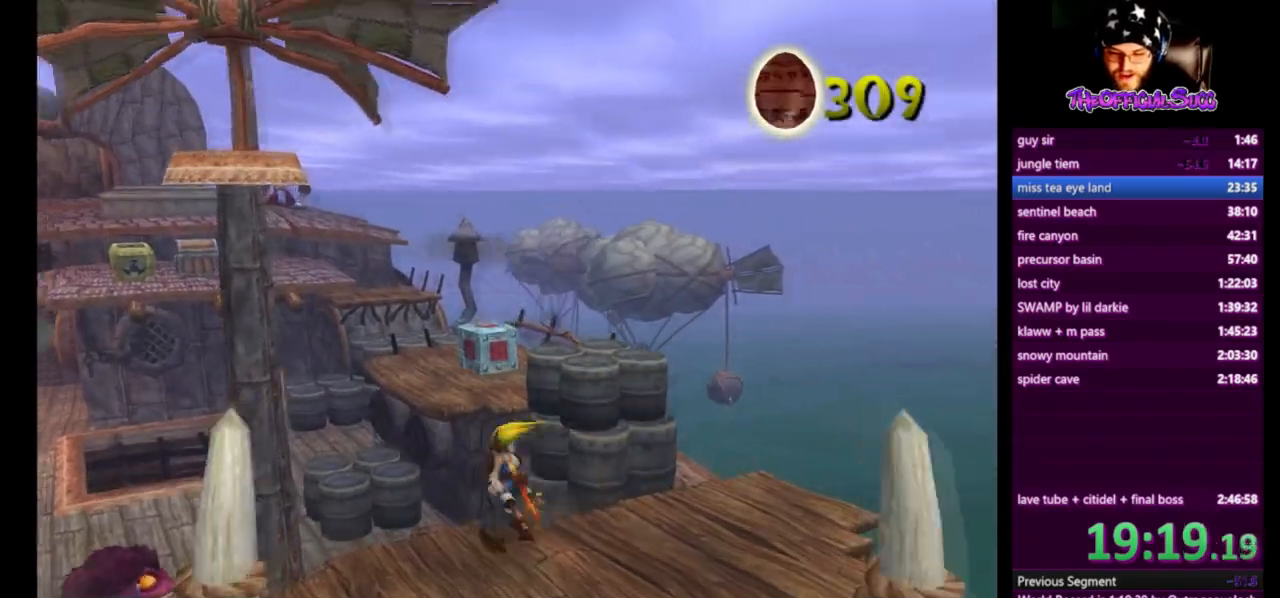
{"buttons": ["CROSS"], "left_stick": "up", "right_stick": "center", "events": [[42, "CROSS", "down"], [125, "SQUARE", "up"]]}
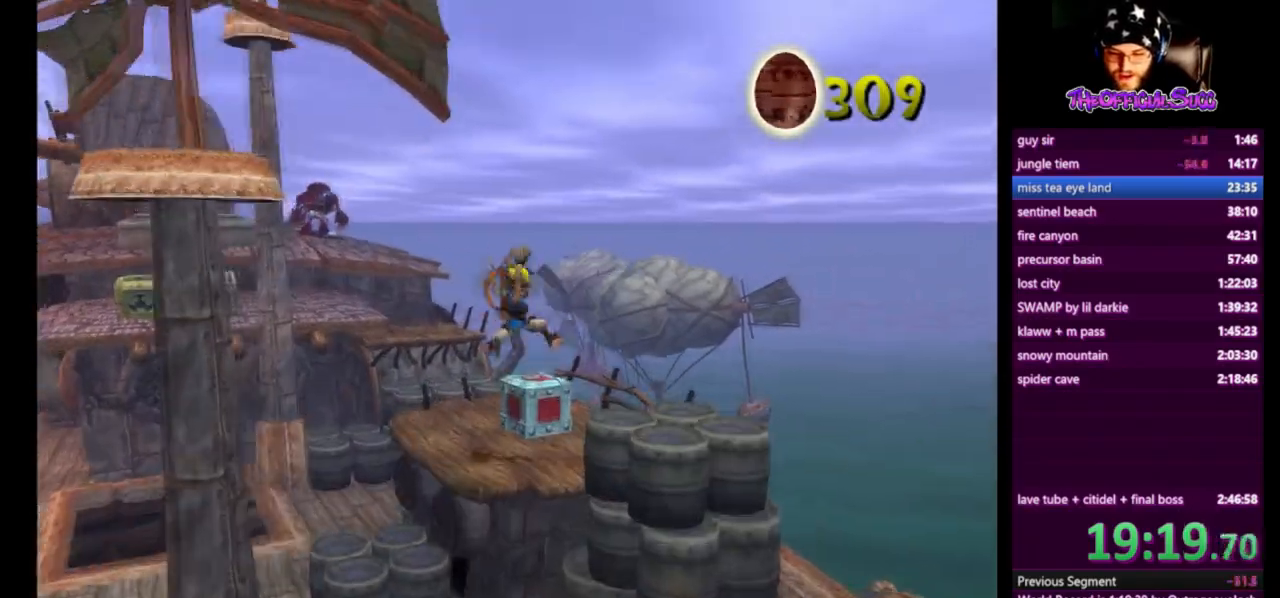
{"buttons": ["CIRCLE"], "left_stick": "center", "right_stick": "center", "events": [[42, "SQUARE", "down"], [167, "SQUARE", "up"], [208, "CROSS", "up"], [292, "CIRCLE", "down"], [375, "left_stick", "center"]]}
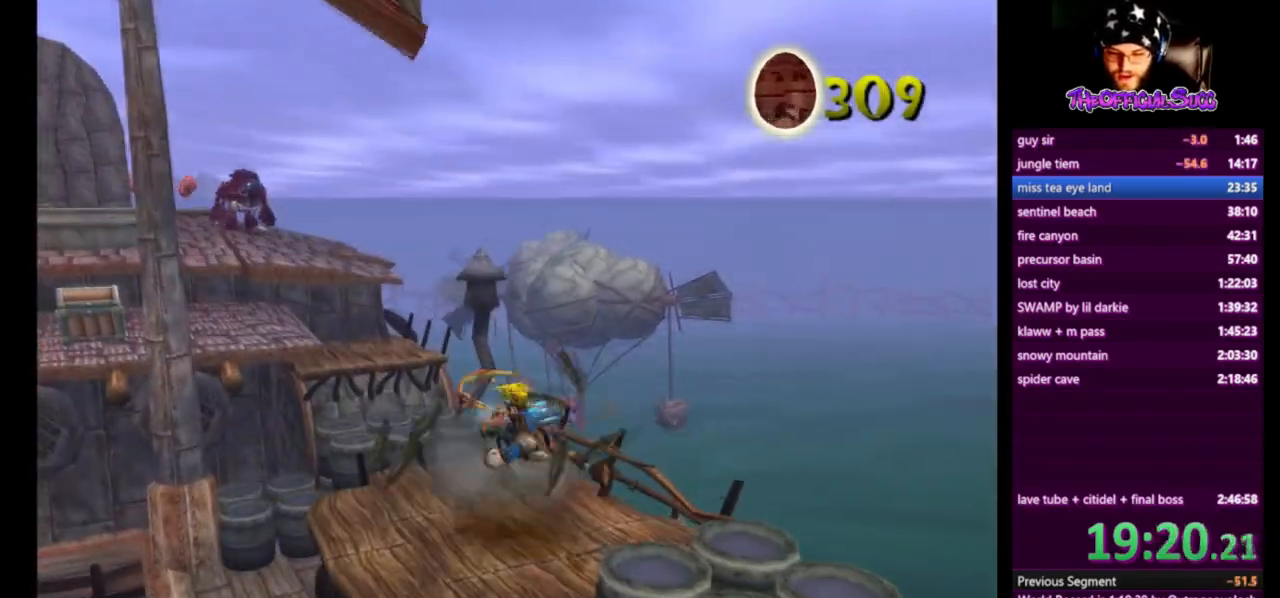
{"buttons": [], "left_stick": "right", "right_stick": "right", "events": [[251, "CIRCLE", "up"], [251, "left_stick", "right"], [417, "right_stick", "right"]]}
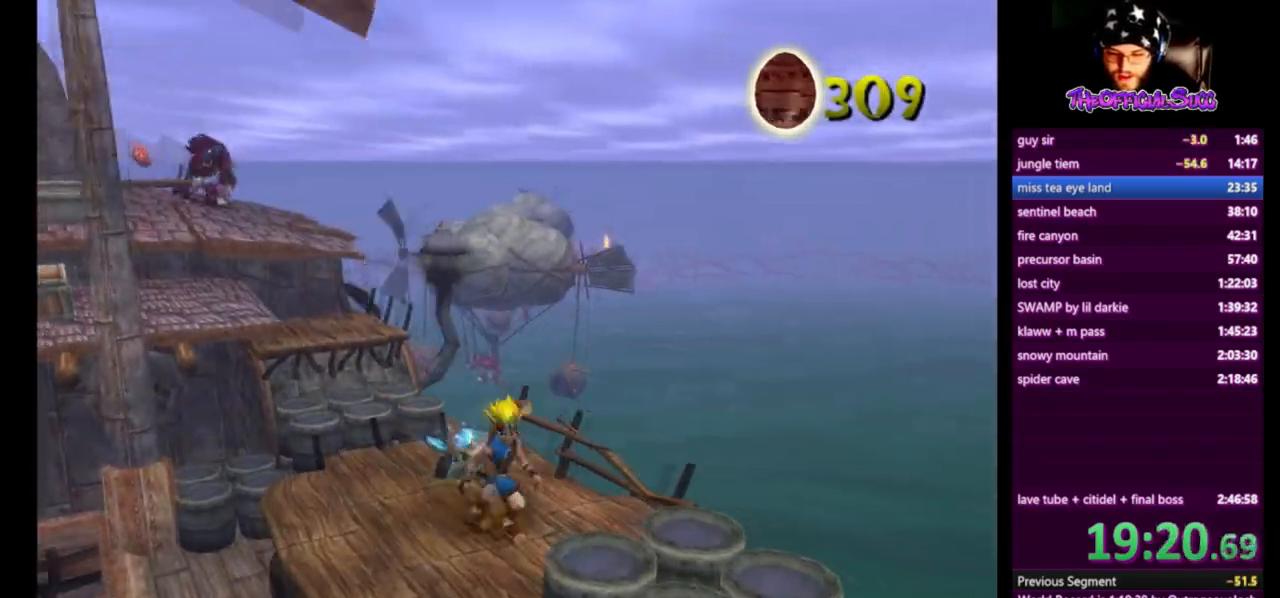
{"buttons": [], "left_stick": "up", "right_stick": "center", "events": [[167, "right_stick", "center"], [334, "left_stick", "up"]]}
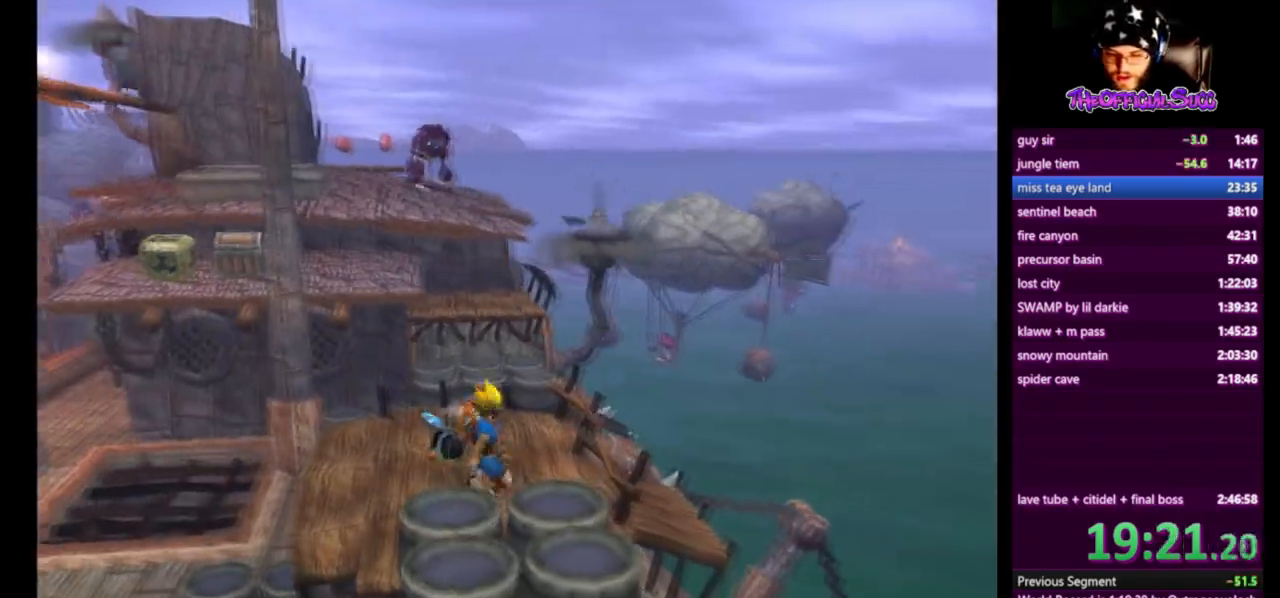
{"buttons": ["CROSS"], "left_stick": "up", "right_stick": "center", "events": [[334, "CROSS", "down"]]}
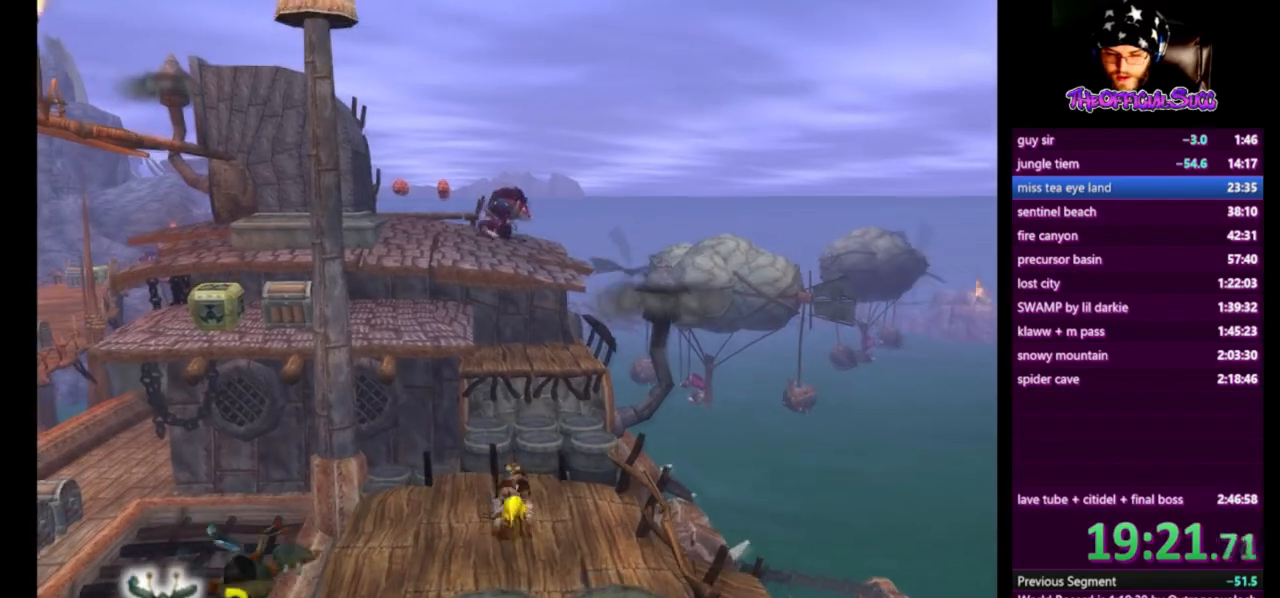
{"buttons": [], "left_stick": "up-left", "right_stick": "center", "events": [[208, "left_stick", "up-left"], [459, "CROSS", "up"]]}
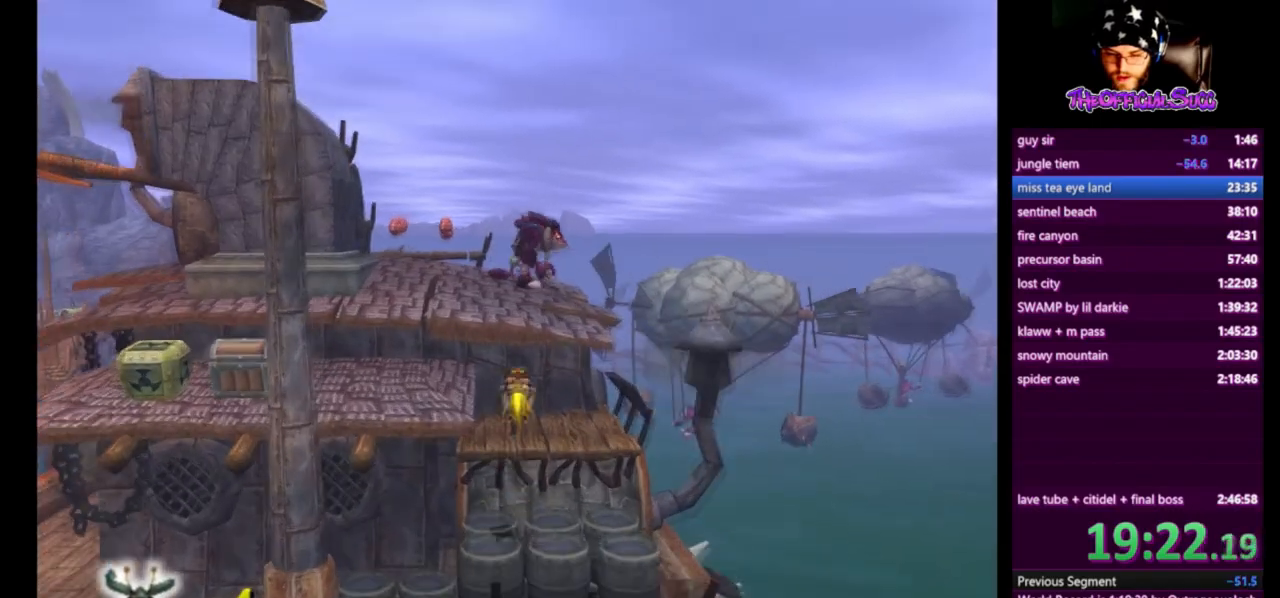
{"buttons": ["CROSS"], "left_stick": "up-left", "right_stick": "center", "events": [[334, "CROSS", "down"]]}